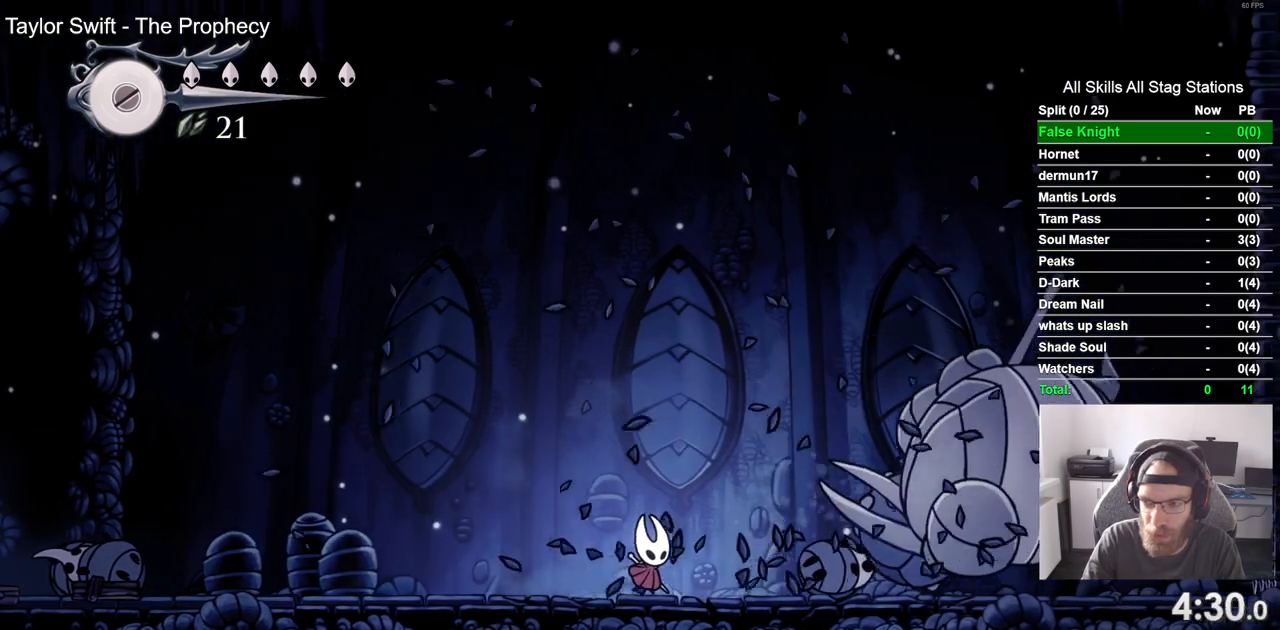
Gameplay with a controller (PlayStation layout); each line is a JSON object with the inputs held at the frame after it. "events" lists button and stick changes between this image and that frame as [ms after this image, input, new state], when the widget could be followed in between.
{"buttons": [], "left_stick": "center", "right_stick": "center", "events": [[350, "DPAD_RIGHT", "up"]]}
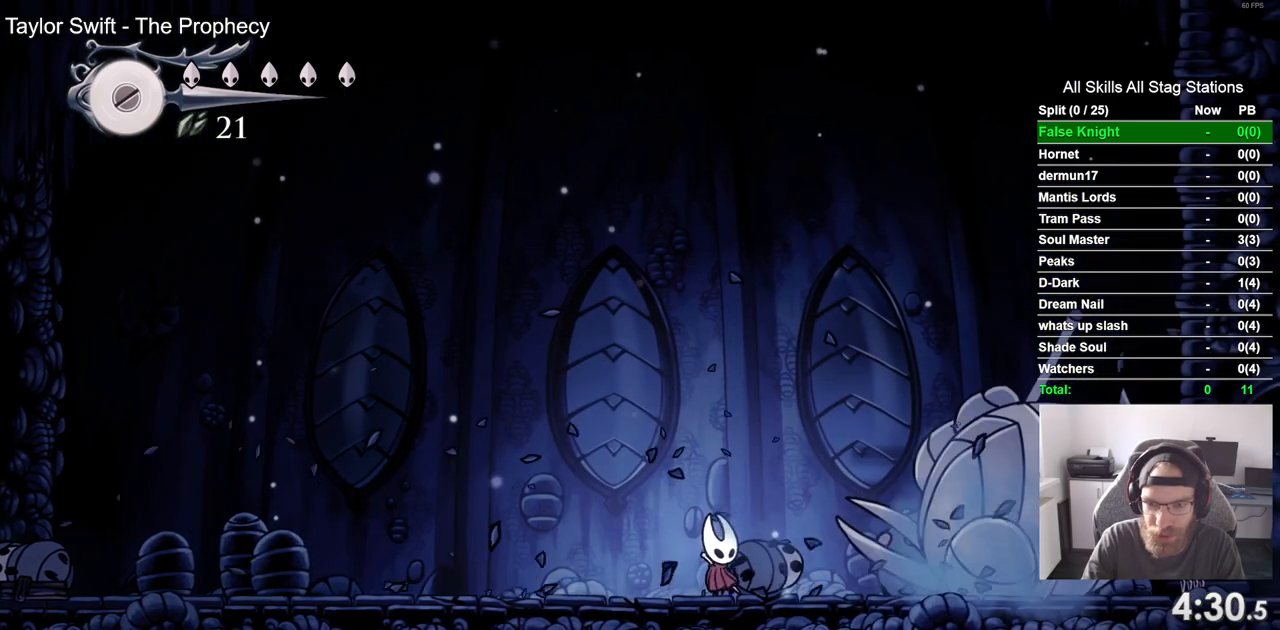
{"buttons": [], "left_stick": "center", "right_stick": "center", "events": [[100, "DPAD_RIGHT", "down"], [267, "DPAD_RIGHT", "up"]]}
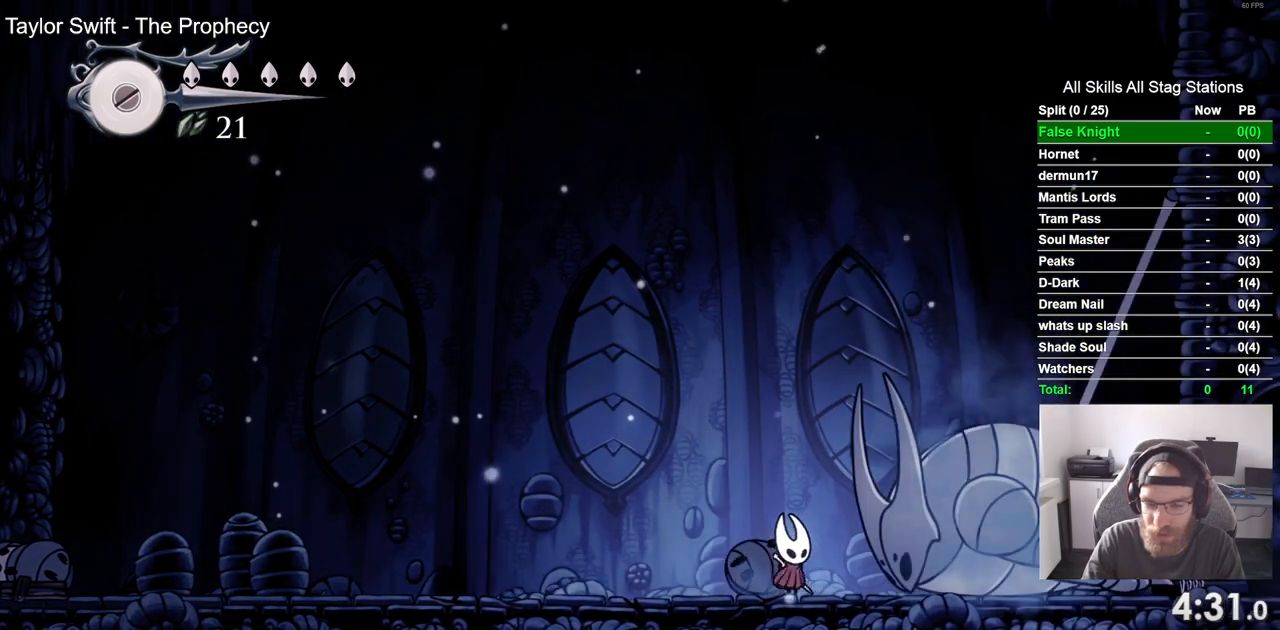
{"buttons": ["DPAD_UP"], "left_stick": "center", "right_stick": "center", "events": [[50, "DPAD_RIGHT", "down"], [133, "DPAD_RIGHT", "up"], [350, "DPAD_UP", "down"]]}
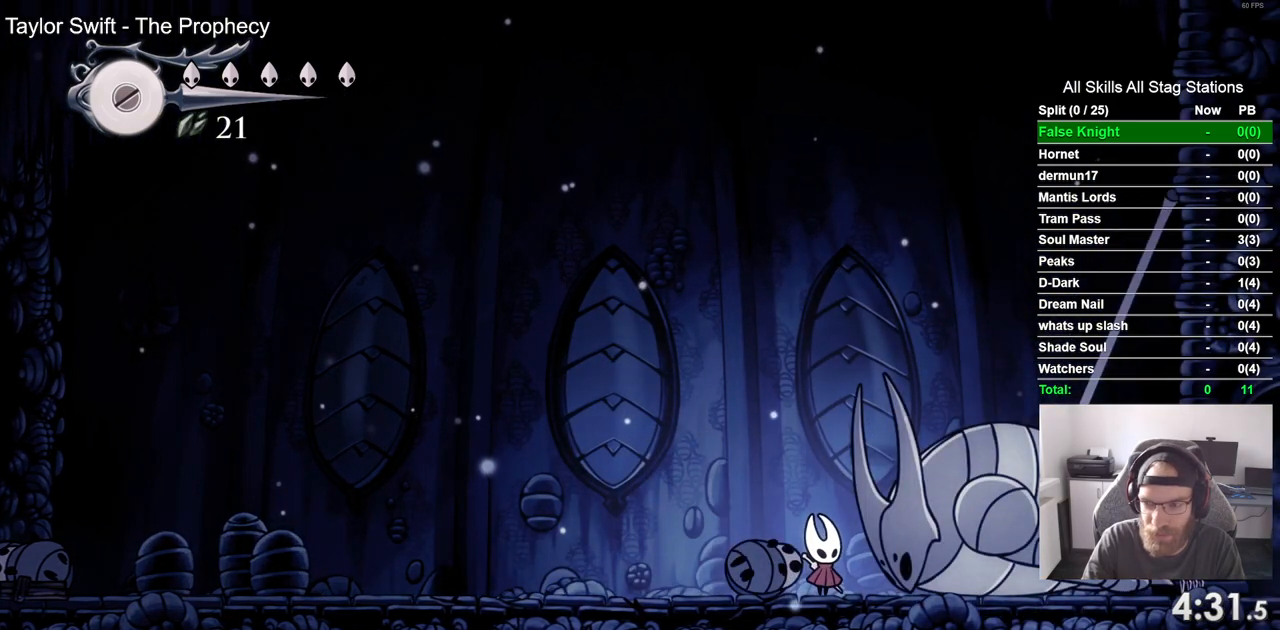
{"buttons": ["DPAD_UP"], "left_stick": "center", "right_stick": "center", "events": []}
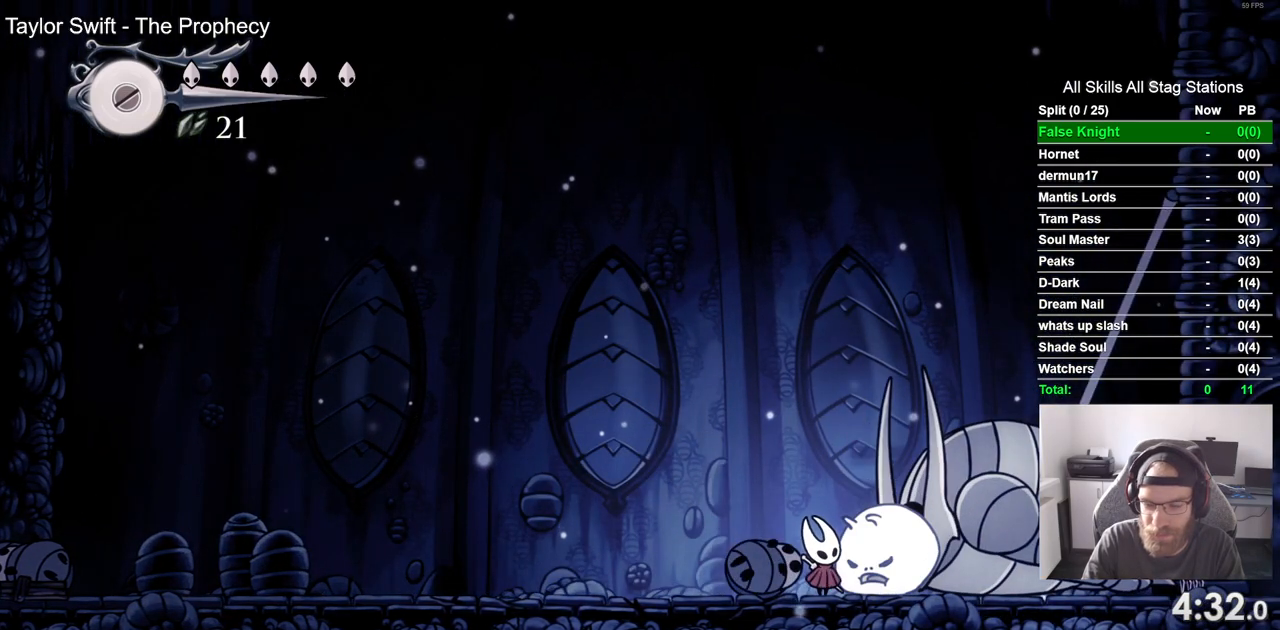
{"buttons": ["SQUARE", "DPAD_UP"], "left_stick": "center", "right_stick": "center", "events": [[83, "SQUARE", "down"], [250, "SQUARE", "up"], [483, "SQUARE", "down"]]}
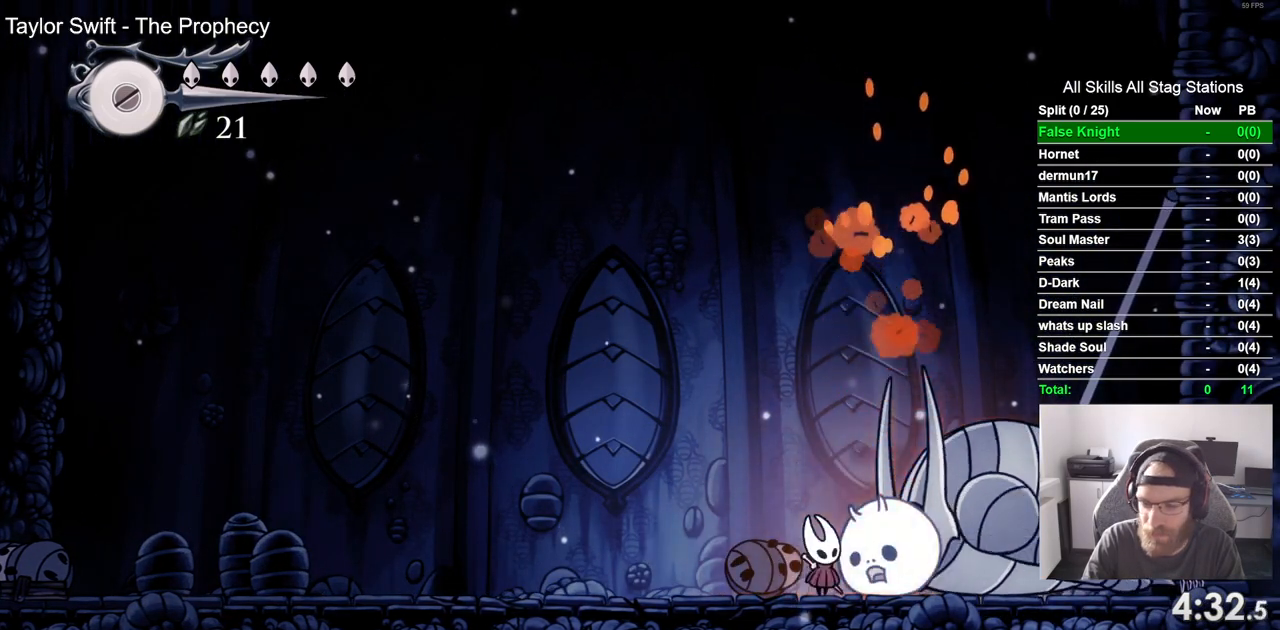
{"buttons": ["SQUARE", "DPAD_UP"], "left_stick": "center", "right_stick": "center", "events": [[150, "SQUARE", "up"], [433, "SQUARE", "down"]]}
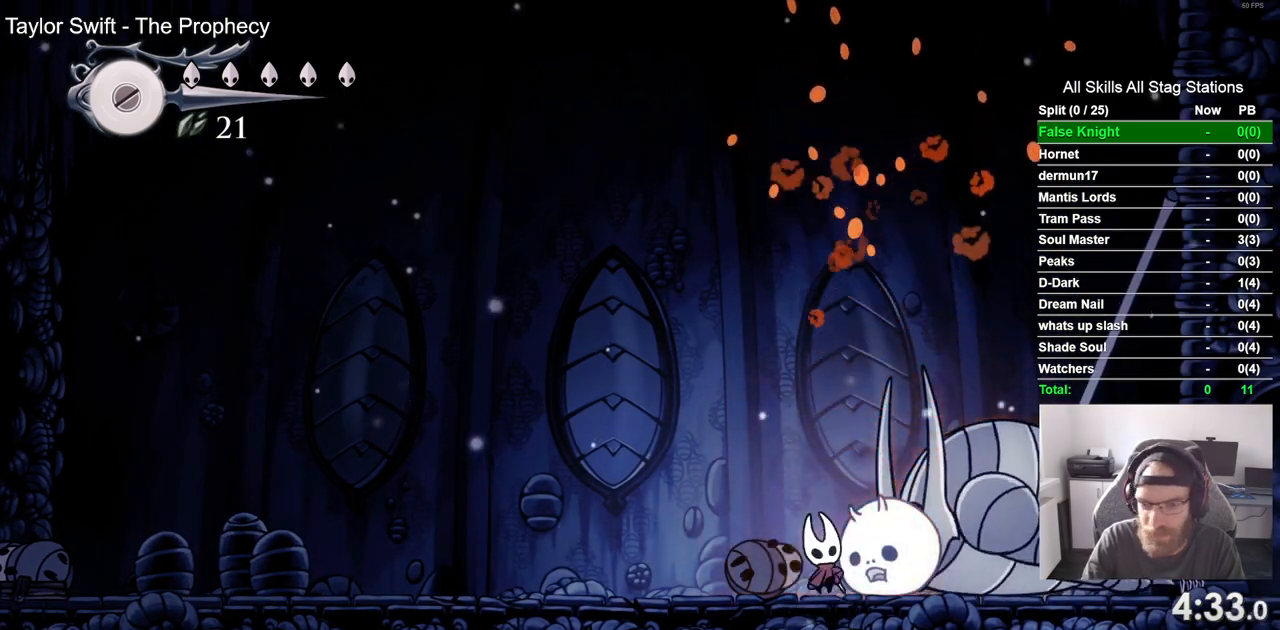
{"buttons": ["SQUARE", "DPAD_UP"], "left_stick": "center", "right_stick": "center", "events": [[83, "SQUARE", "up"], [367, "SQUARE", "down"]]}
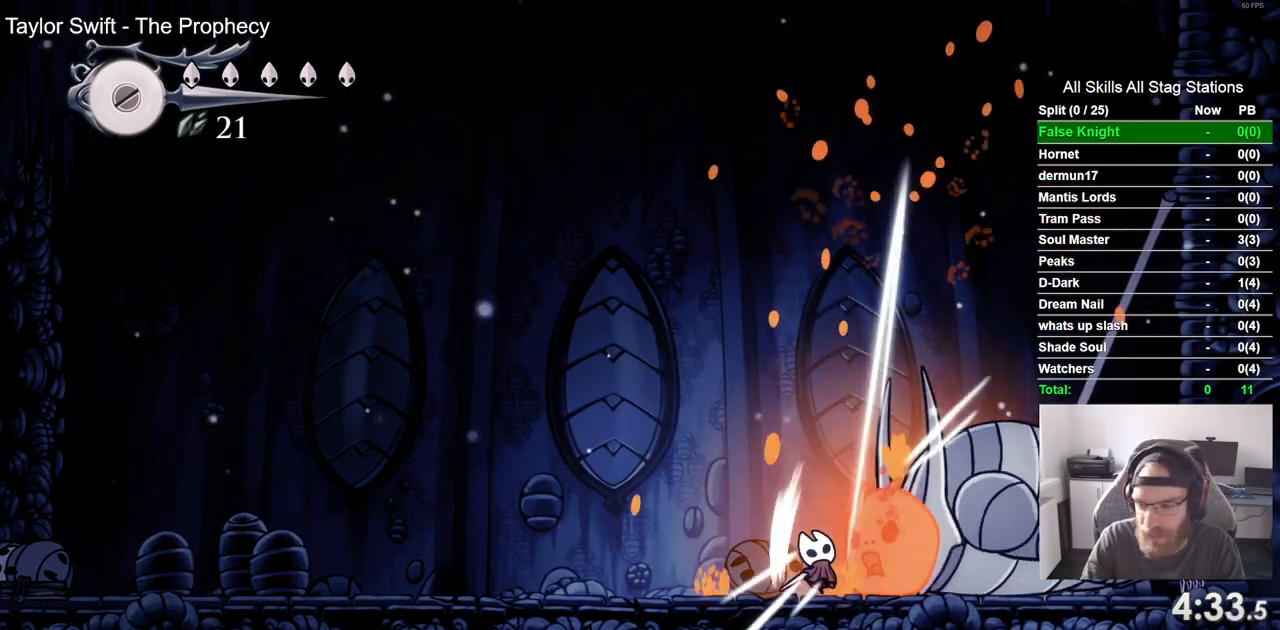
{"buttons": ["DPAD_UP"], "left_stick": "center", "right_stick": "center", "events": [[17, "SQUARE", "up"], [283, "SQUARE", "down"], [433, "SQUARE", "up"]]}
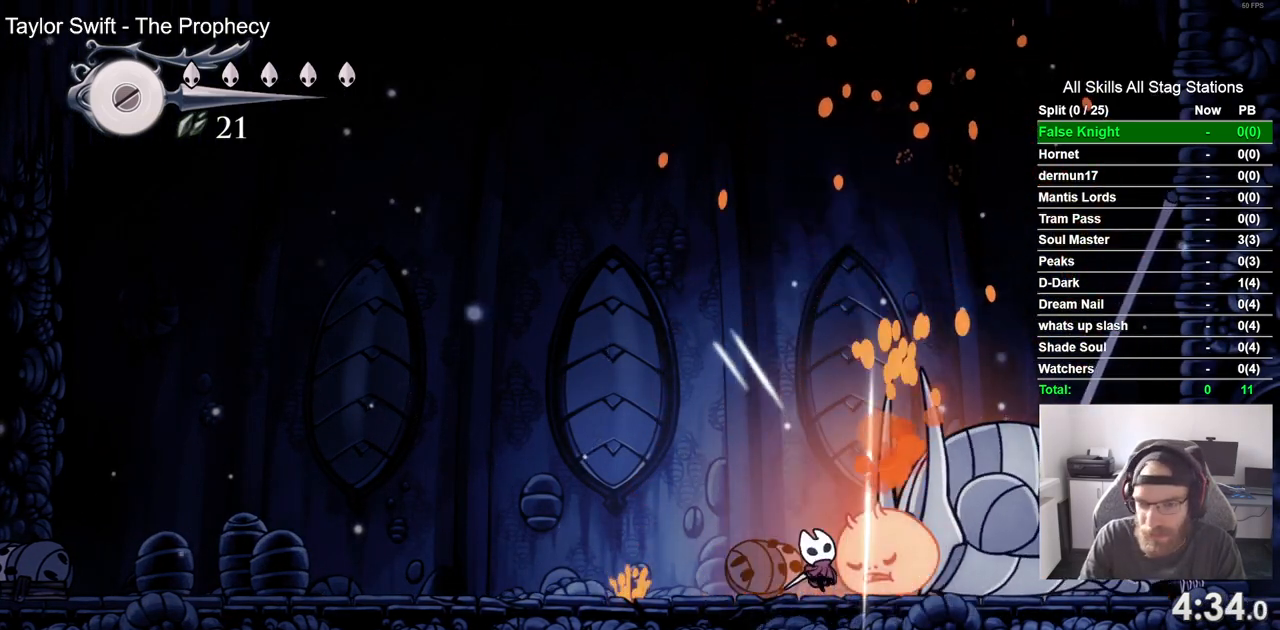
{"buttons": ["DPAD_UP"], "left_stick": "center", "right_stick": "center", "events": [[217, "SQUARE", "down"], [333, "SQUARE", "up"]]}
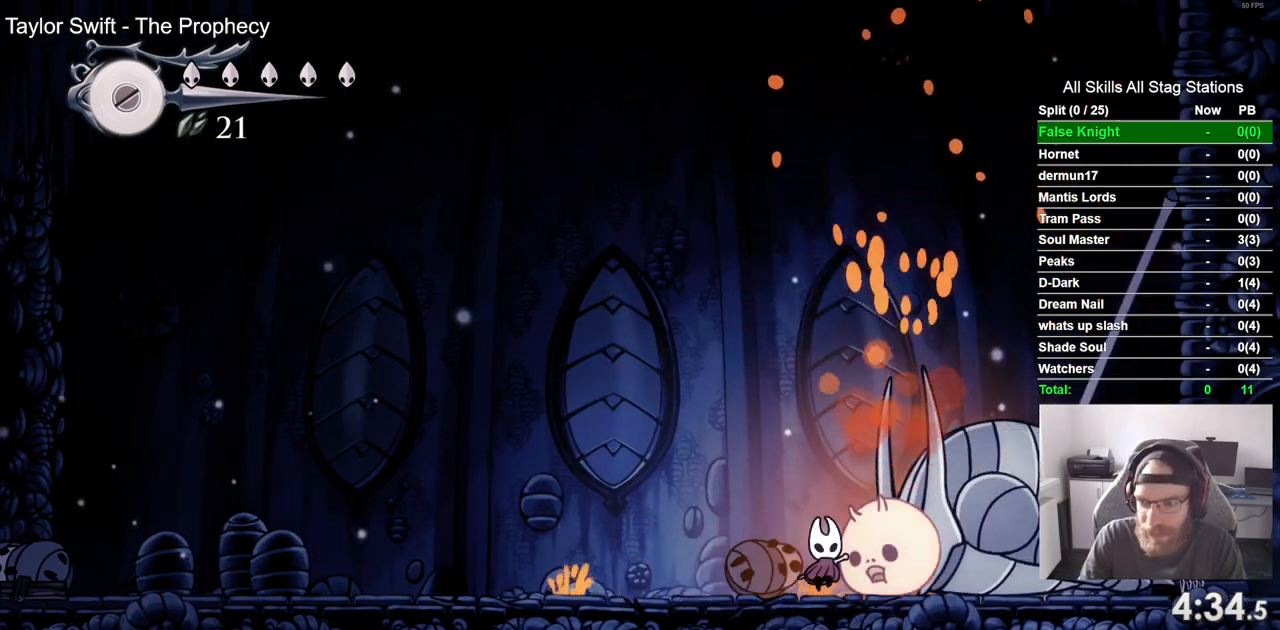
{"buttons": ["DPAD_UP"], "left_stick": "center", "right_stick": "center", "events": [[133, "SQUARE", "down"], [267, "SQUARE", "up"]]}
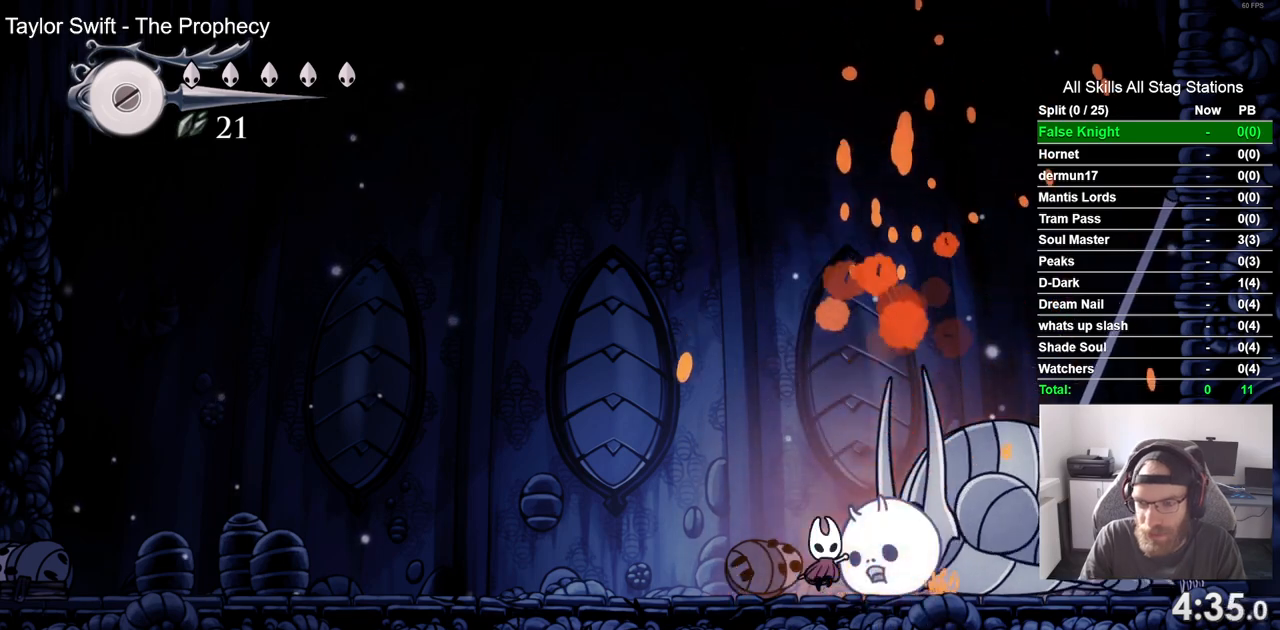
{"buttons": [], "left_stick": "center", "right_stick": "center", "events": [[33, "SQUARE", "down"], [150, "SQUARE", "up"], [483, "DPAD_UP", "up"]]}
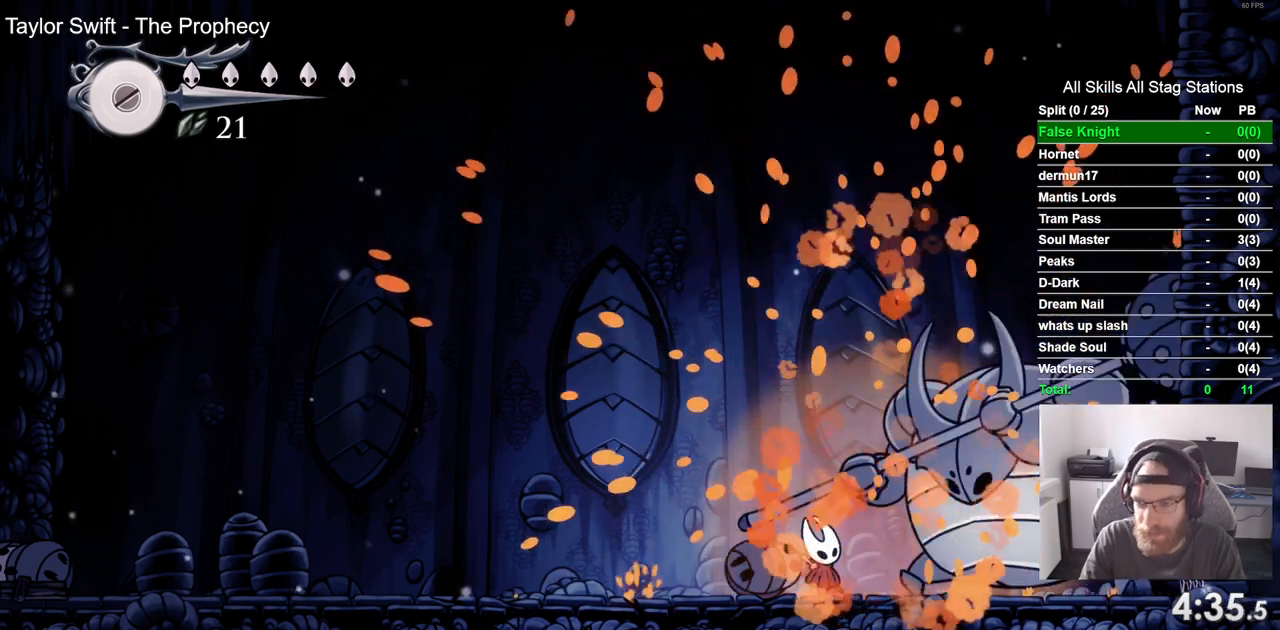
{"buttons": [], "left_stick": "center", "right_stick": "center", "events": [[133, "SQUARE", "down"], [167, "DPAD_RIGHT", "down"], [250, "DPAD_RIGHT", "up"], [300, "SQUARE", "up"]]}
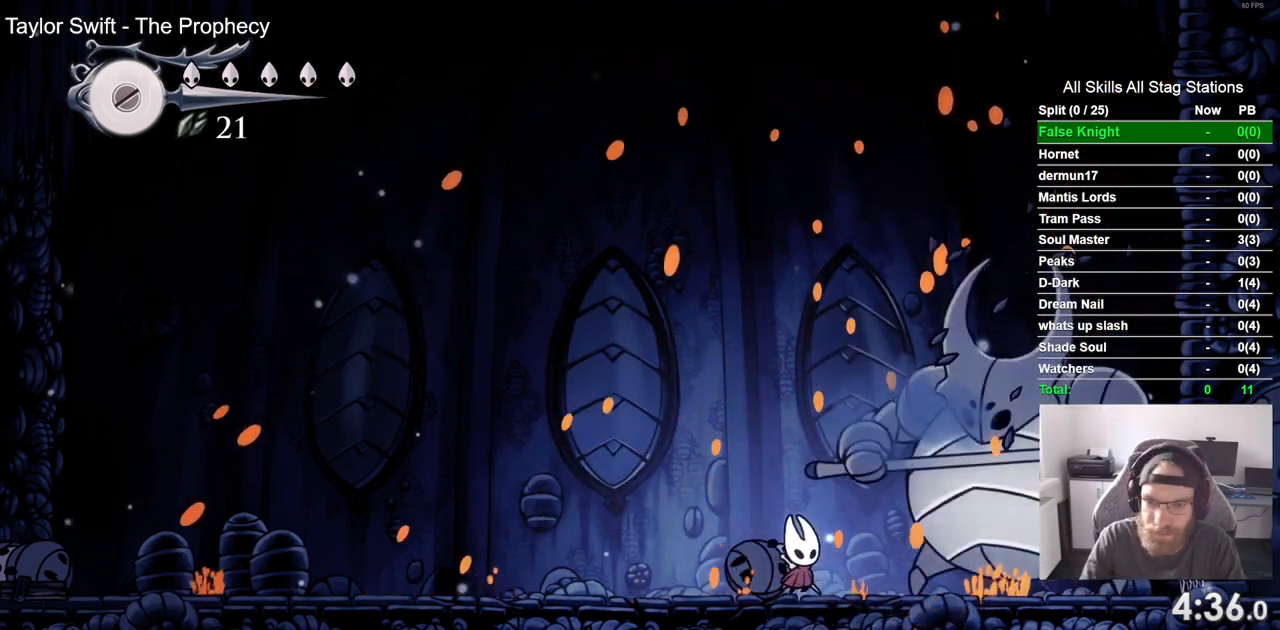
{"buttons": ["DPAD_RIGHT"], "left_stick": "center", "right_stick": "center", "events": [[17, "DPAD_RIGHT", "down"], [33, "SQUARE", "down"], [100, "DPAD_RIGHT", "up"], [167, "SQUARE", "up"], [450, "DPAD_RIGHT", "down"]]}
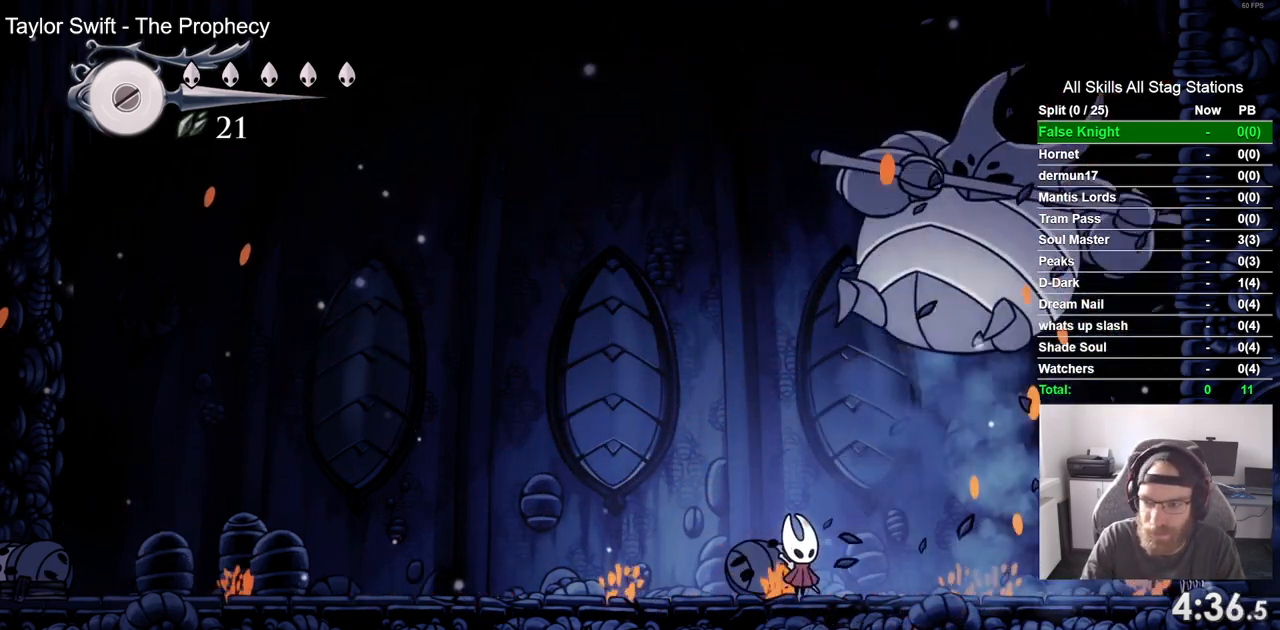
{"buttons": ["DPAD_RIGHT"], "left_stick": "center", "right_stick": "center", "events": []}
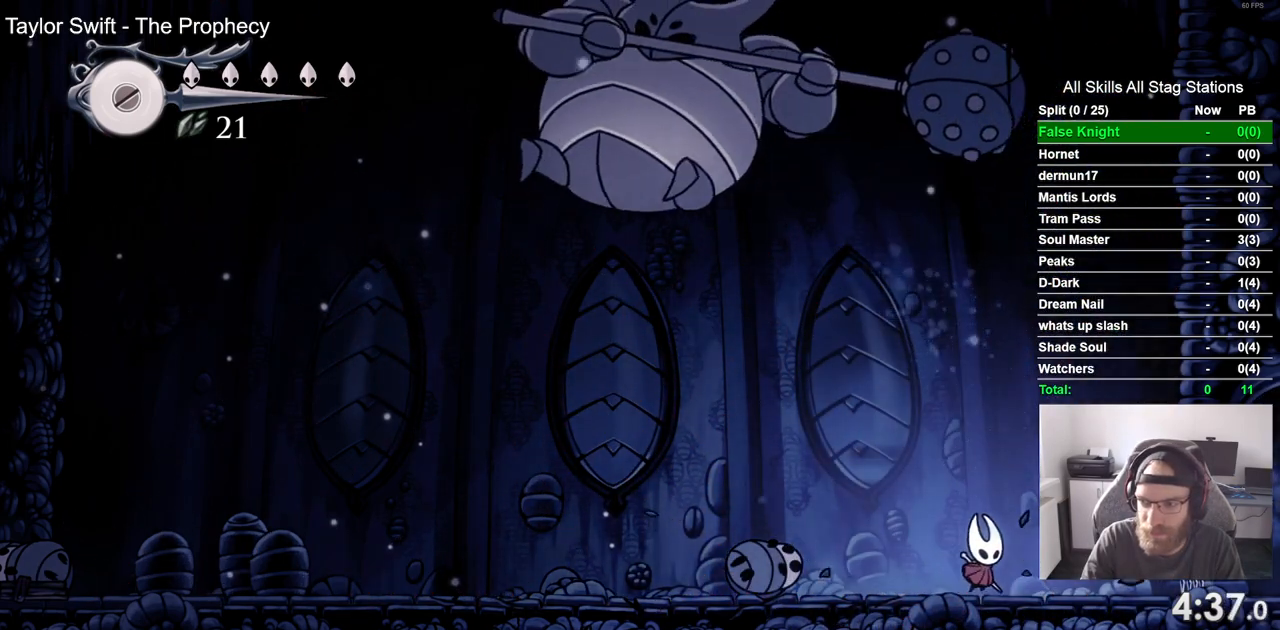
{"buttons": ["DPAD_RIGHT"], "left_stick": "center", "right_stick": "center", "events": []}
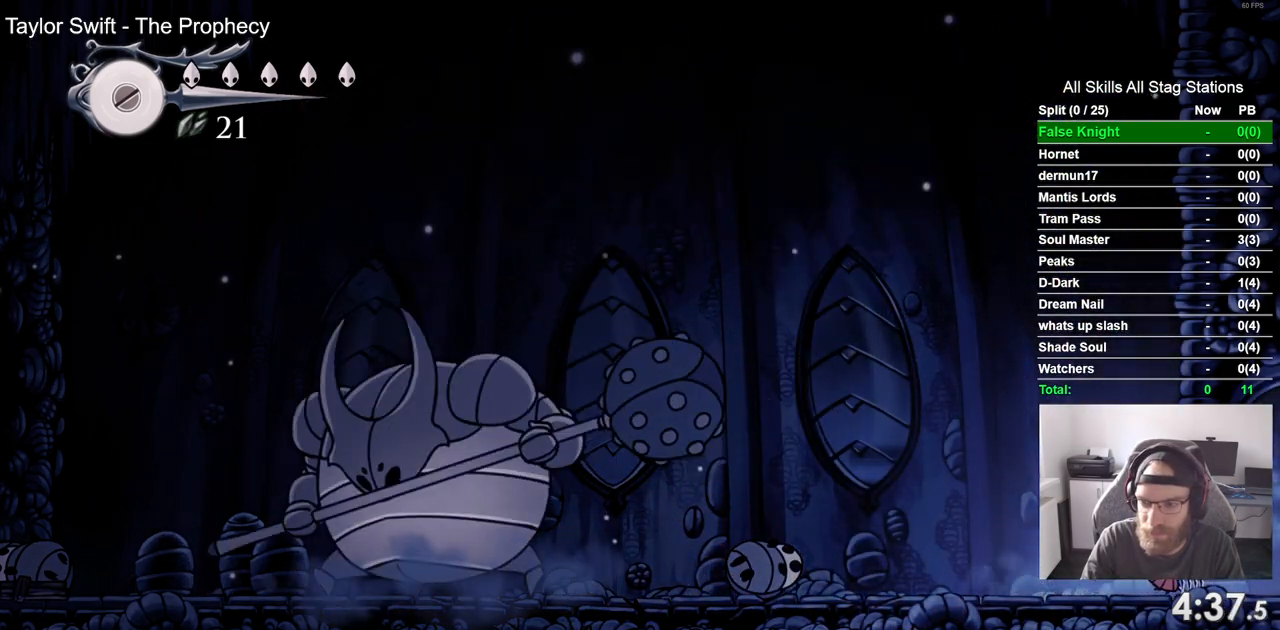
{"buttons": [], "left_stick": "center", "right_stick": "center", "events": [[100, "DPAD_RIGHT", "up"], [283, "DPAD_LEFT", "down"], [350, "DPAD_LEFT", "up"]]}
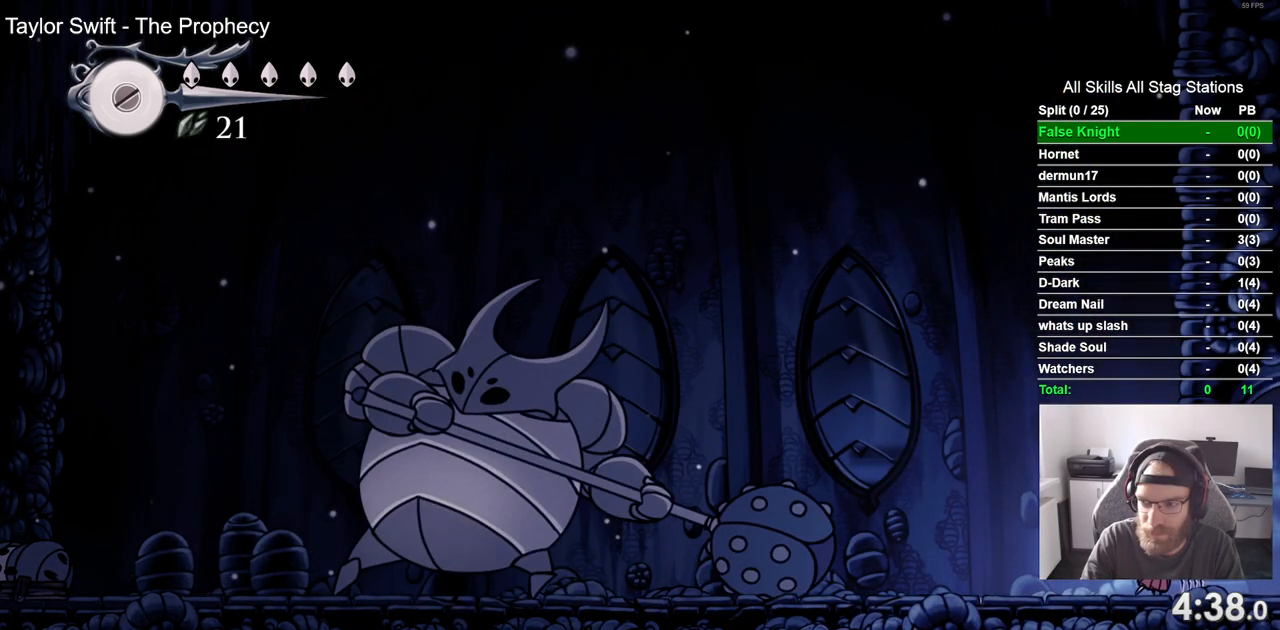
{"buttons": ["DPAD_UP"], "left_stick": "center", "right_stick": "center", "events": [[350, "DPAD_UP", "down"]]}
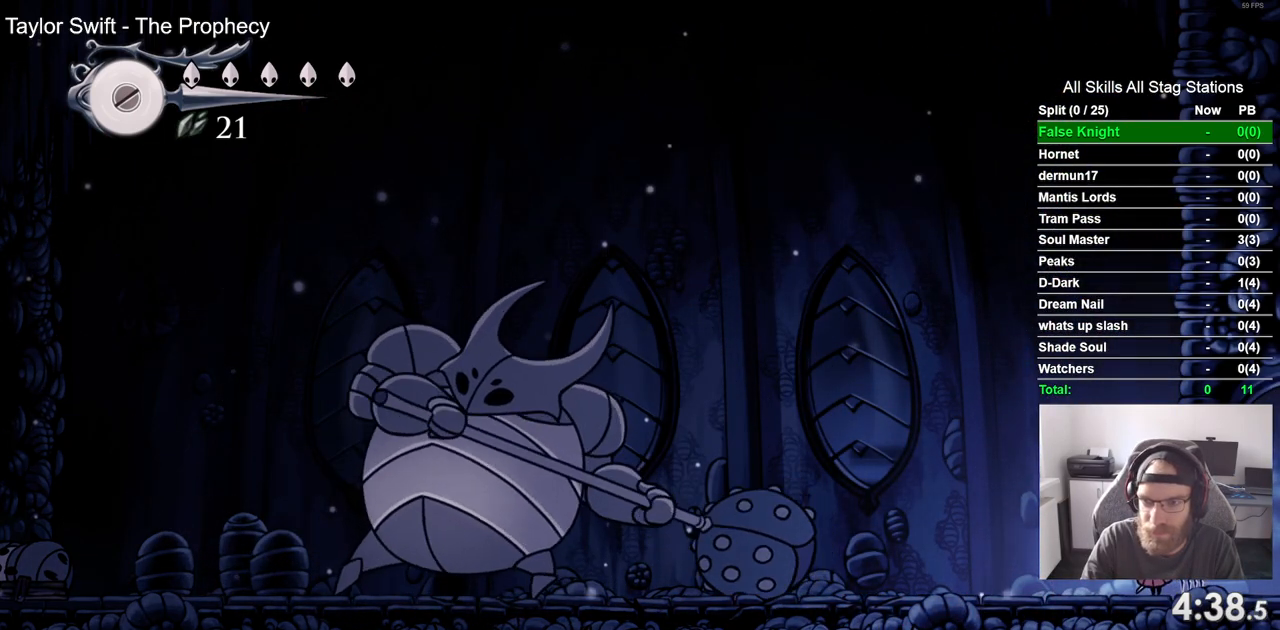
{"buttons": ["DPAD_UP"], "left_stick": "center", "right_stick": "center", "events": []}
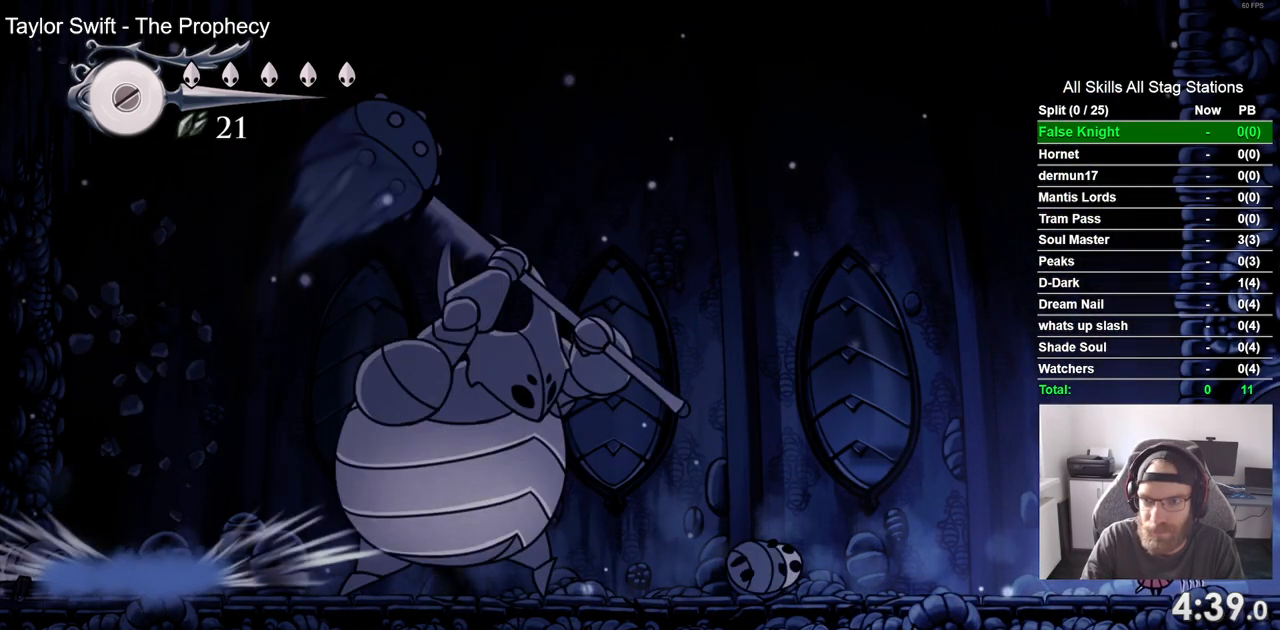
{"buttons": ["DPAD_UP"], "left_stick": "center", "right_stick": "center", "events": []}
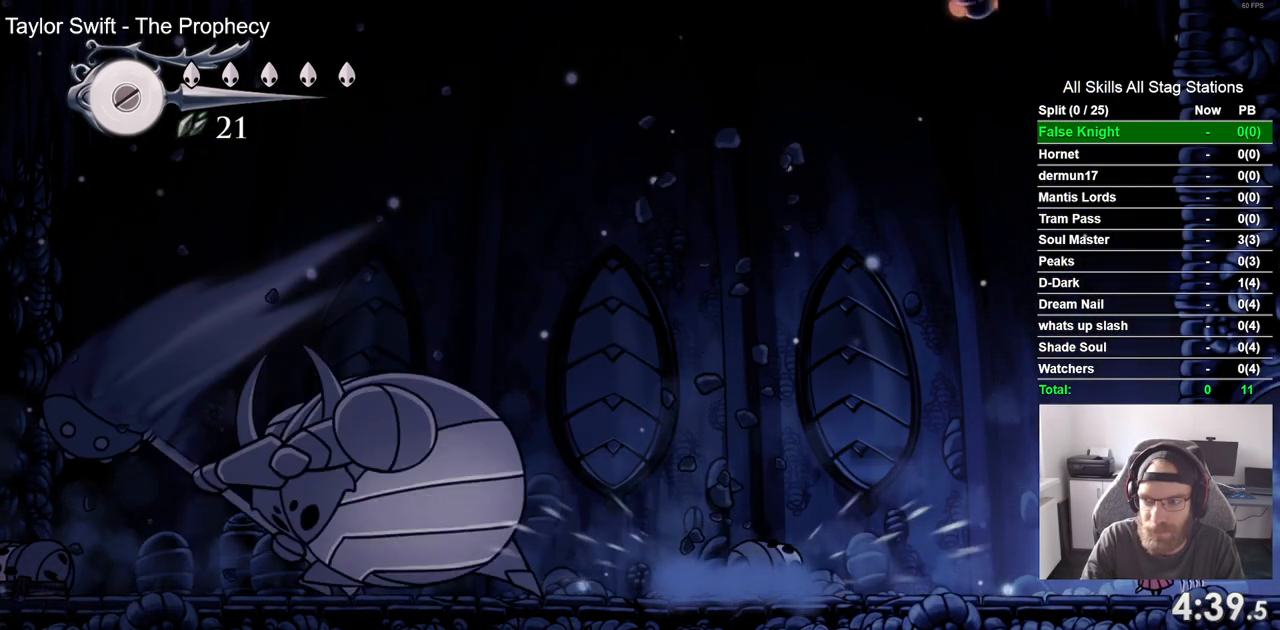
{"buttons": ["DPAD_UP"], "left_stick": "center", "right_stick": "center", "events": []}
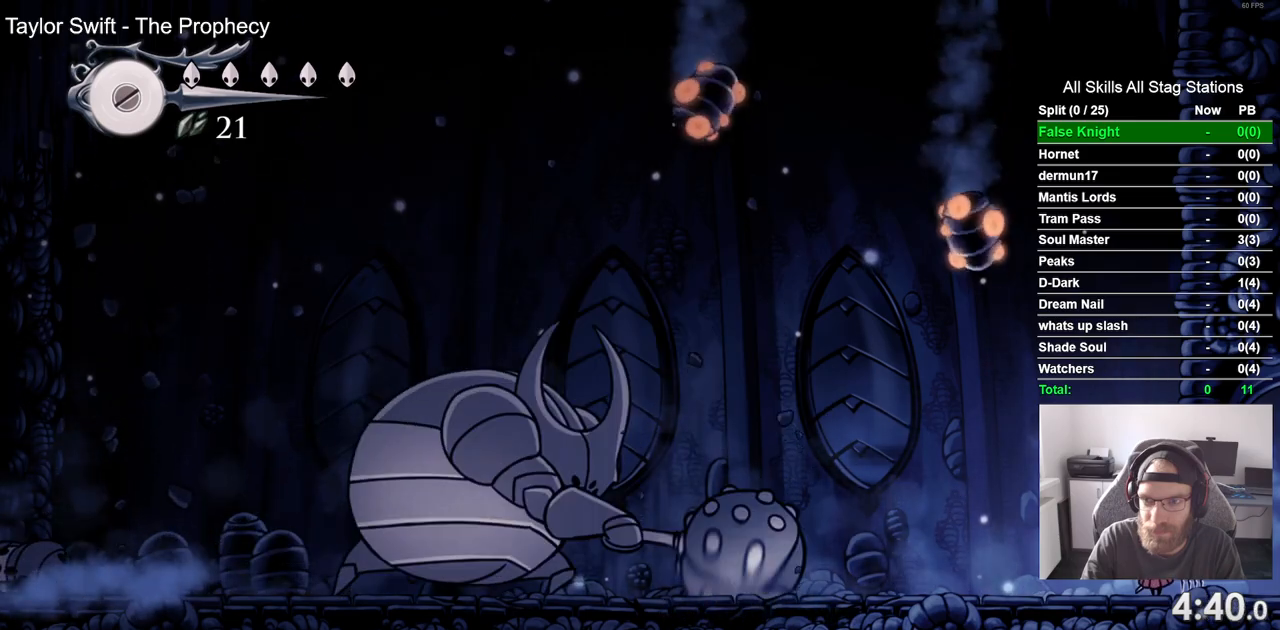
{"buttons": ["DPAD_UP"], "left_stick": "center", "right_stick": "center", "events": []}
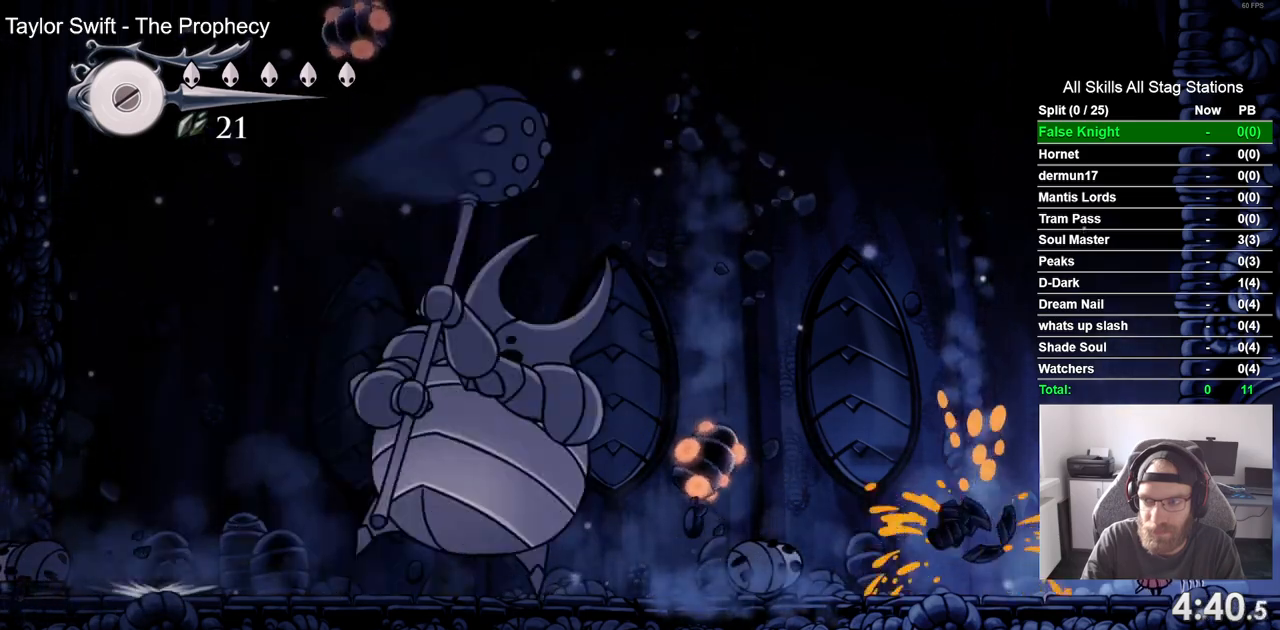
{"buttons": ["DPAD_UP"], "left_stick": "center", "right_stick": "center", "events": []}
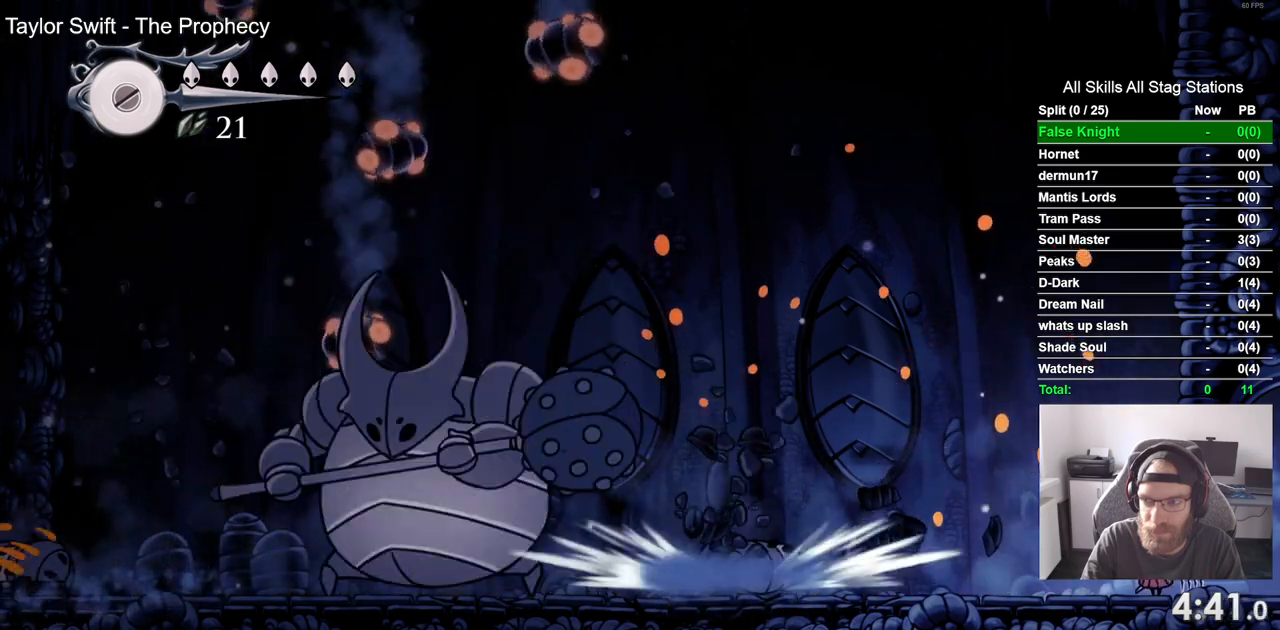
{"buttons": ["DPAD_UP"], "left_stick": "center", "right_stick": "center", "events": []}
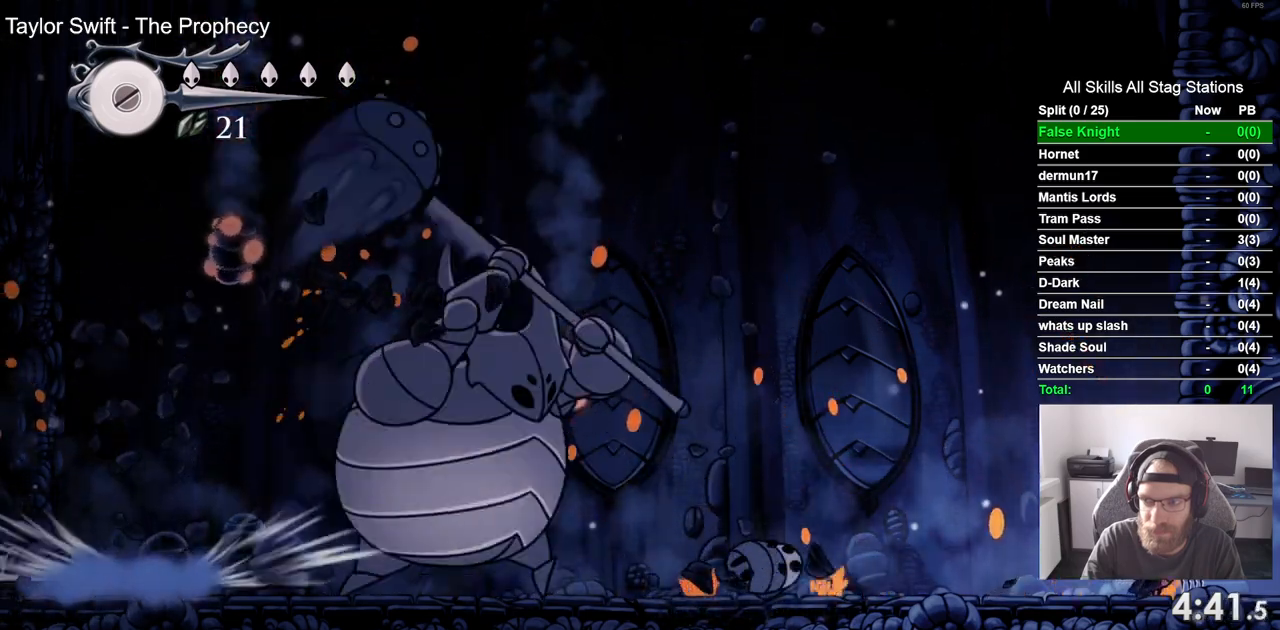
{"buttons": ["DPAD_UP"], "left_stick": "center", "right_stick": "center", "events": []}
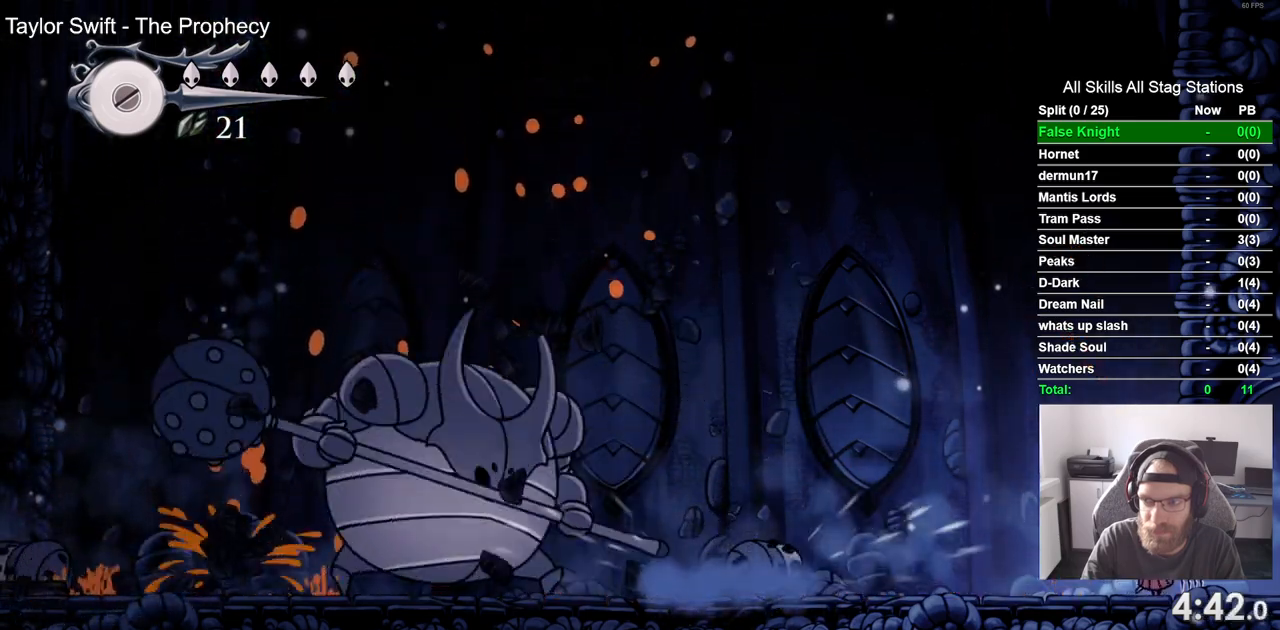
{"buttons": ["DPAD_UP"], "left_stick": "center", "right_stick": "center", "events": []}
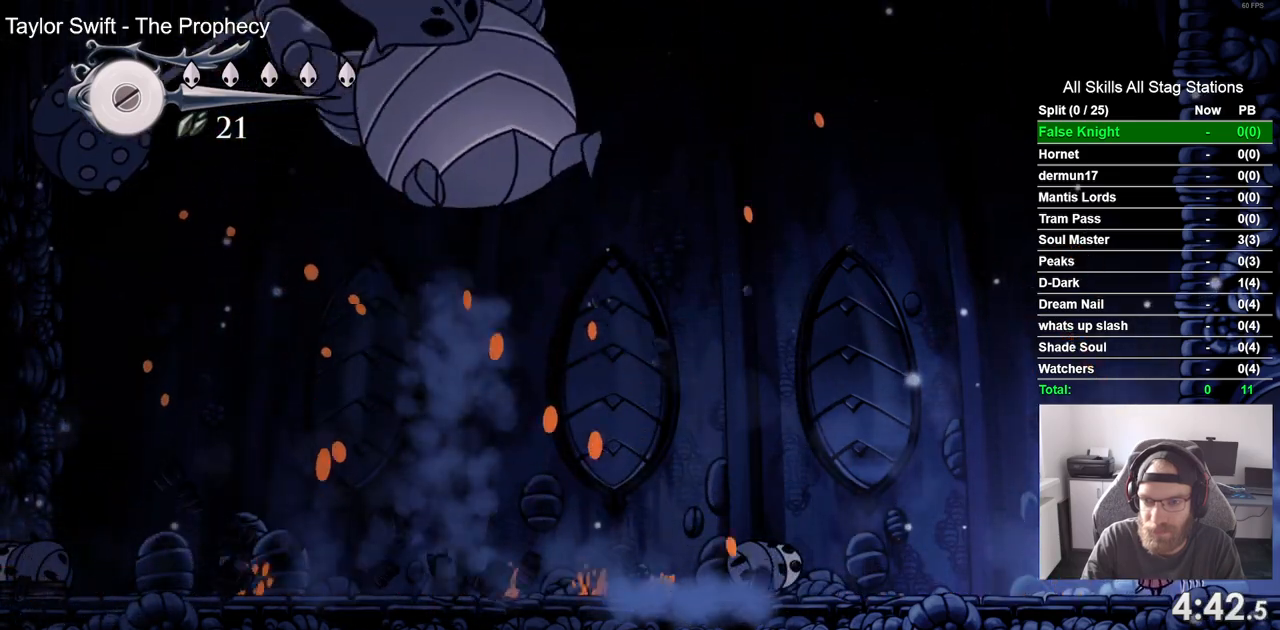
{"buttons": [], "left_stick": "center", "right_stick": "center", "events": [[50, "DPAD_UP", "up"]]}
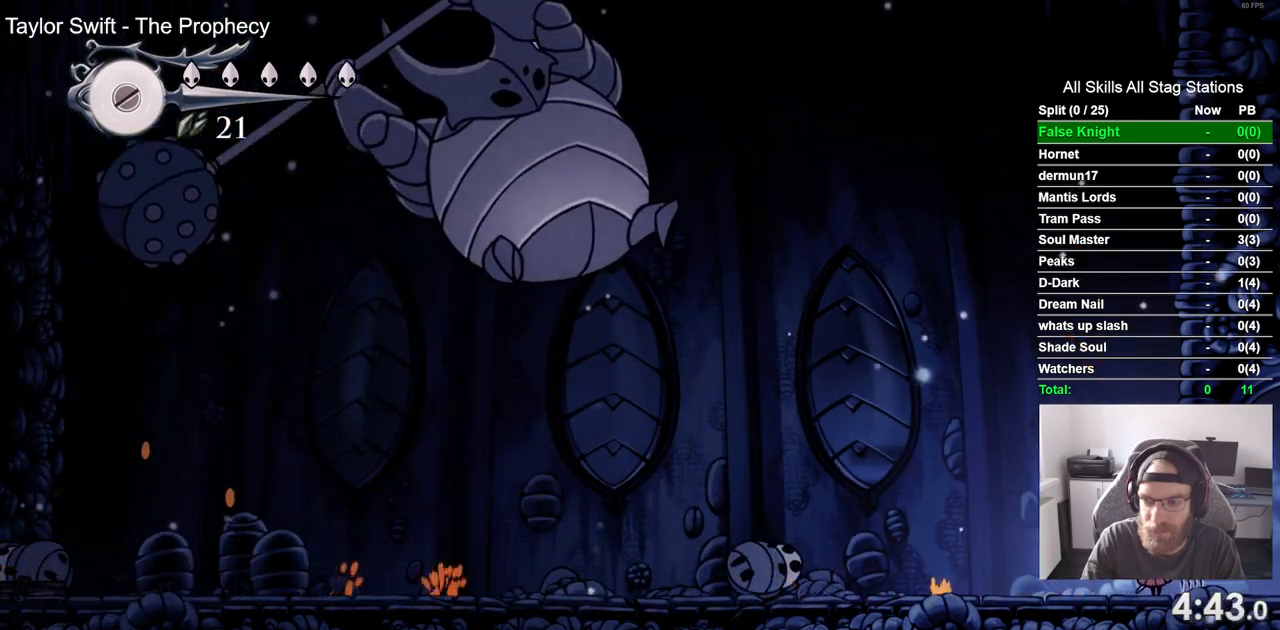
{"buttons": ["DPAD_LEFT"], "left_stick": "center", "right_stick": "center", "events": [[417, "DPAD_LEFT", "down"]]}
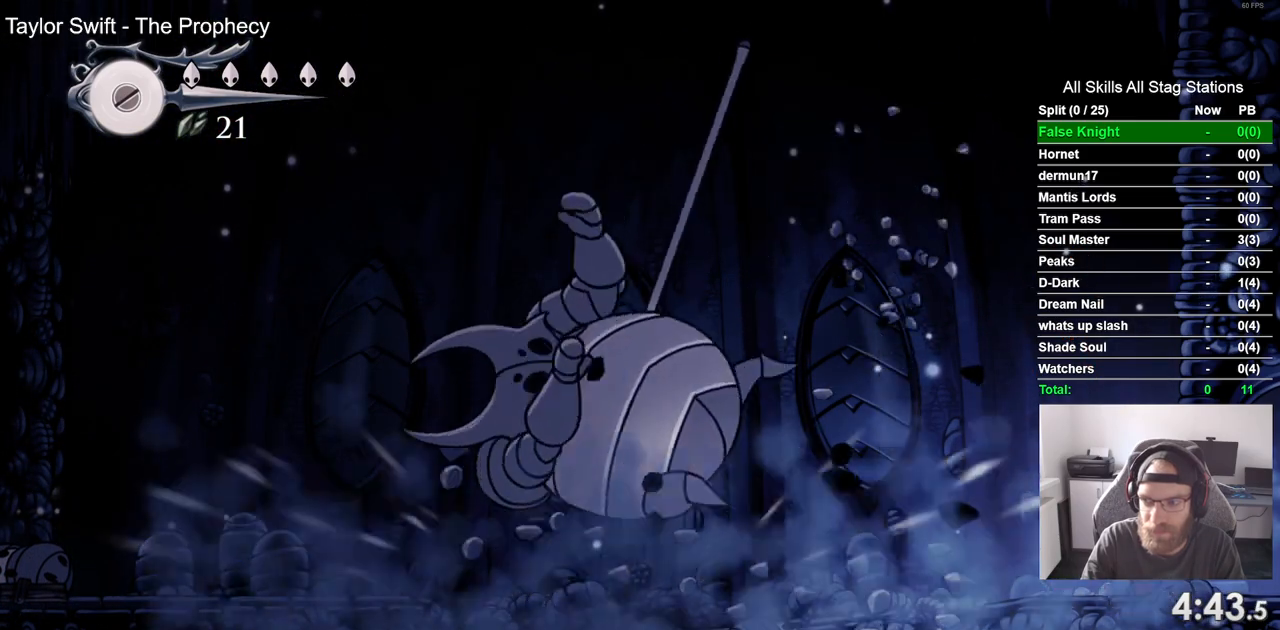
{"buttons": ["DPAD_LEFT"], "left_stick": "center", "right_stick": "center", "events": []}